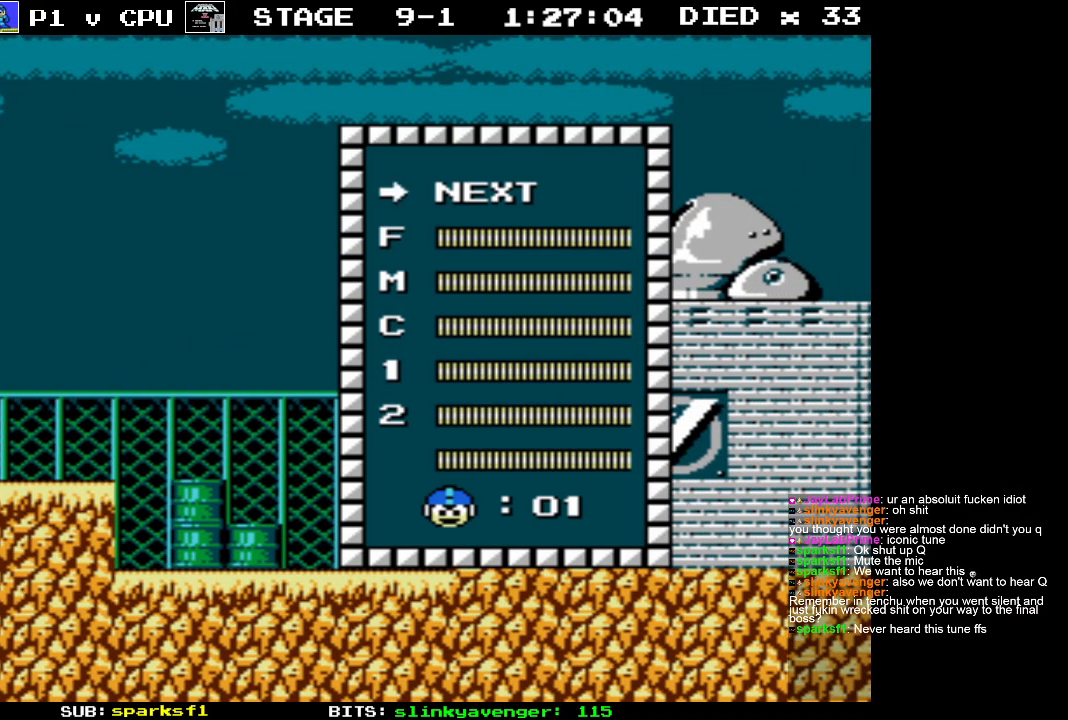
Gameplay with a controller (Nintendo layout); each line is a JSON object with the inputs held at the frame after it. "events" lists button and stick changes between this image and that frame as [ms after this image, input, new state], when the widget could be followed in between. Not read: L3 R3.
{"buttons": [], "events": [[100, "DPAD_UP", "down"], [200, "DPAD_UP", "up"], [283, "DPAD_UP", "down"], [383, "DPAD_UP", "up"]]}
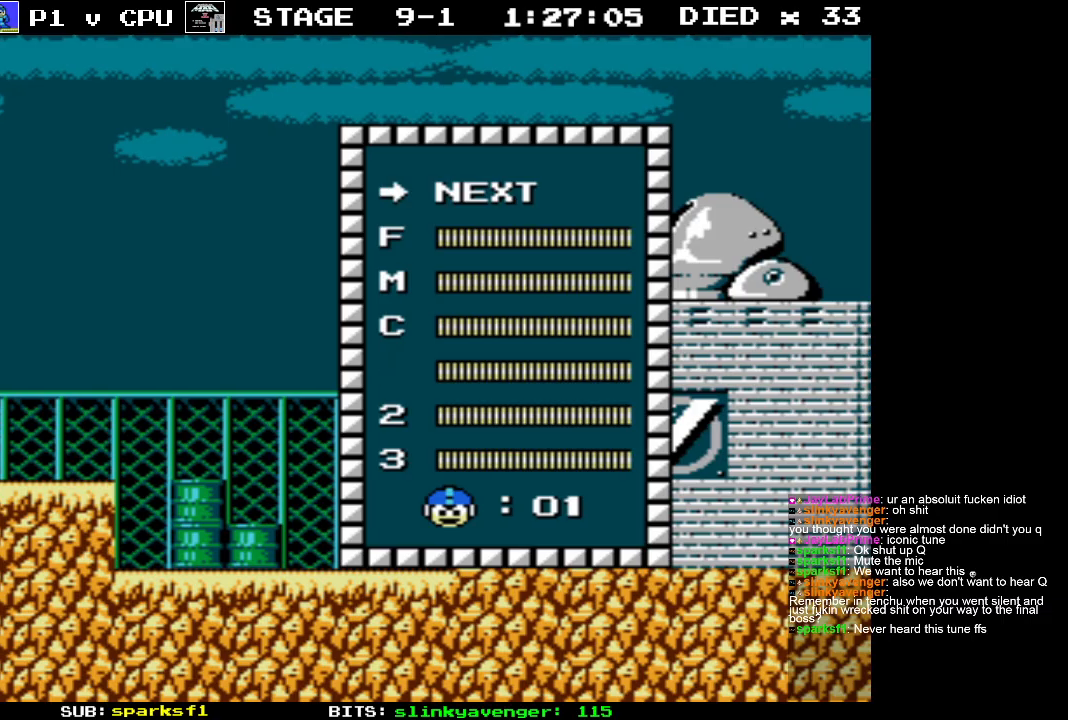
{"buttons": [], "events": [[67, "START", "down"], [250, "START", "up"]]}
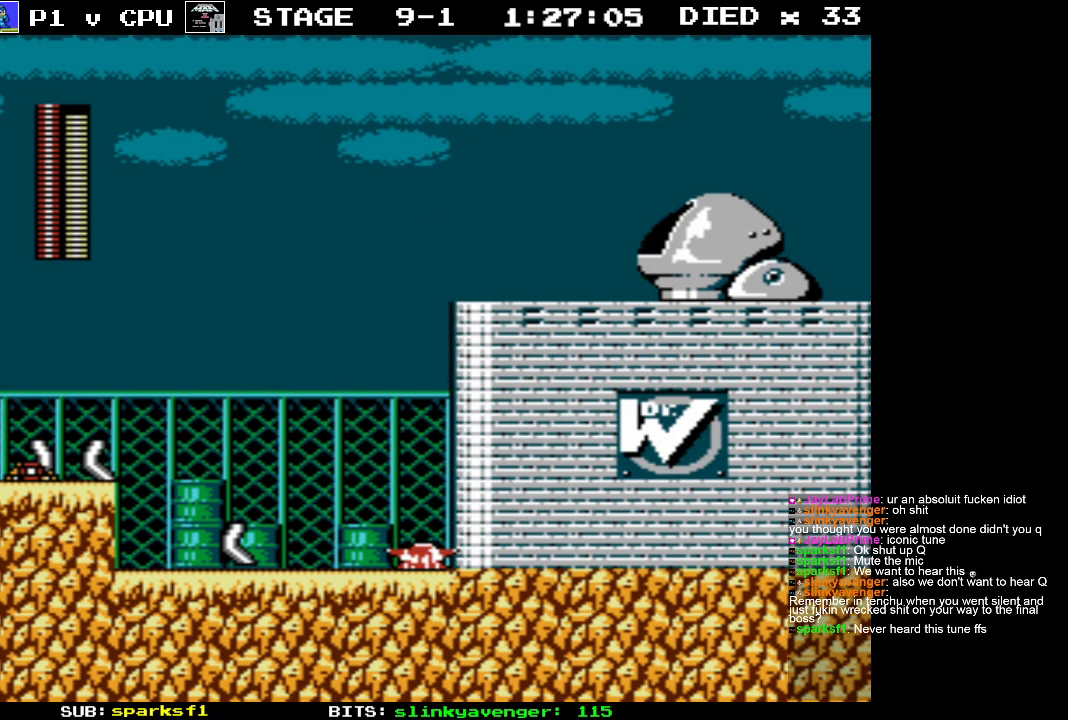
{"buttons": ["DPAD_LEFT"], "events": [[33, "DPAD_LEFT", "down"]]}
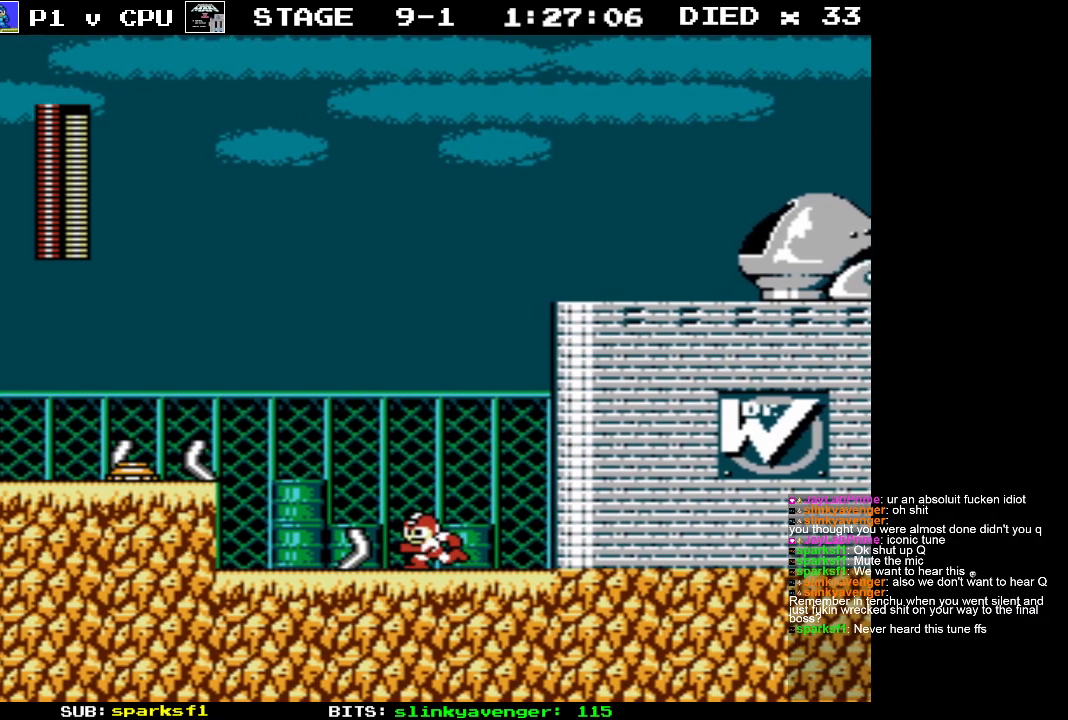
{"buttons": [], "events": [[150, "DPAD_DOWN", "down"], [150, "DPAD_LEFT", "up"], [167, "DPAD_DOWN", "up"], [167, "DPAD_RIGHT", "down"], [233, "B", "down"], [283, "DPAD_RIGHT", "up"], [333, "B", "up"]]}
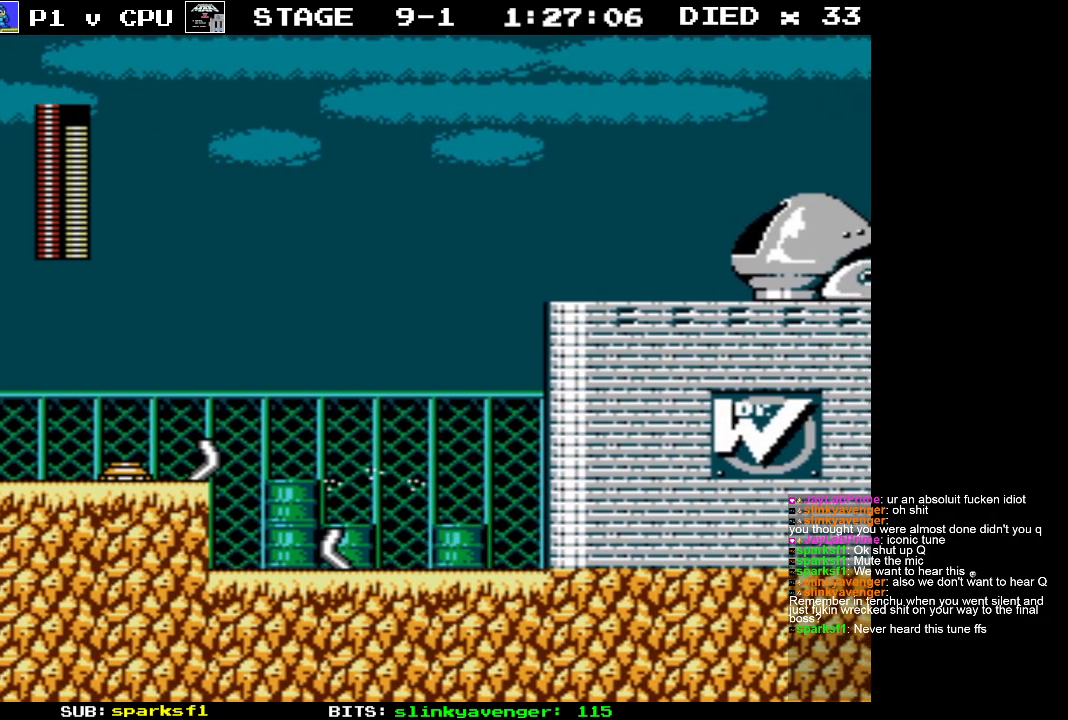
{"buttons": [], "events": [[117, "DPAD_RIGHT", "down"], [233, "B", "down"], [250, "DPAD_RIGHT", "up"], [333, "B", "up"]]}
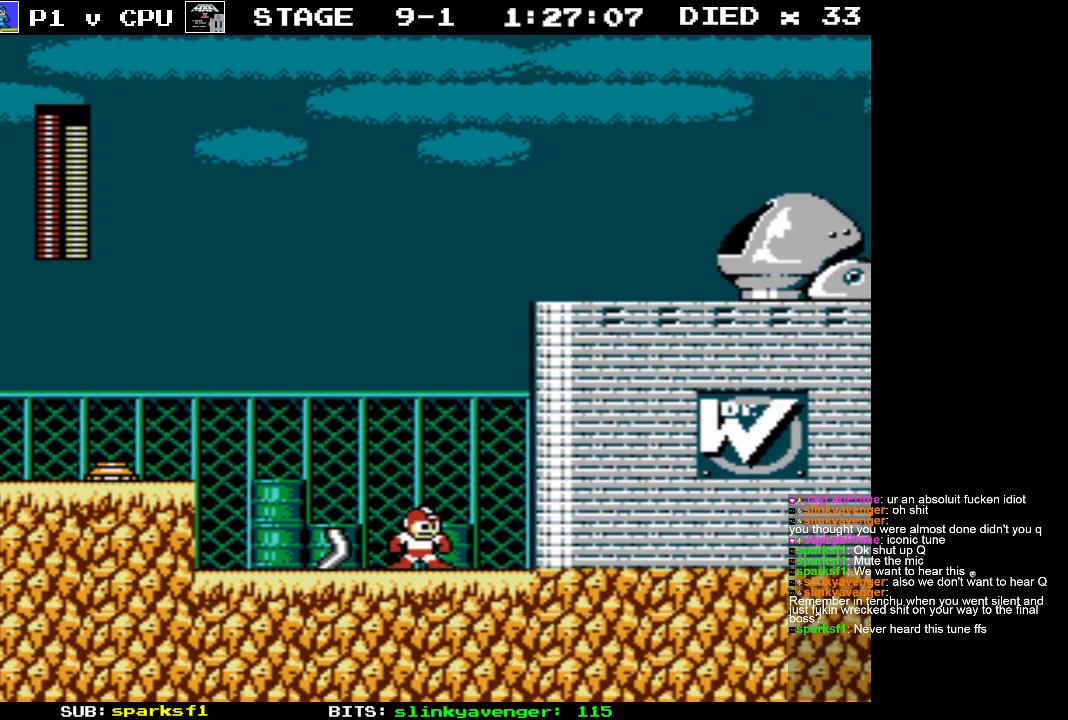
{"buttons": [], "events": [[83, "A", "down"], [217, "DPAD_RIGHT", "down"], [350, "A", "up"], [367, "DPAD_RIGHT", "up"]]}
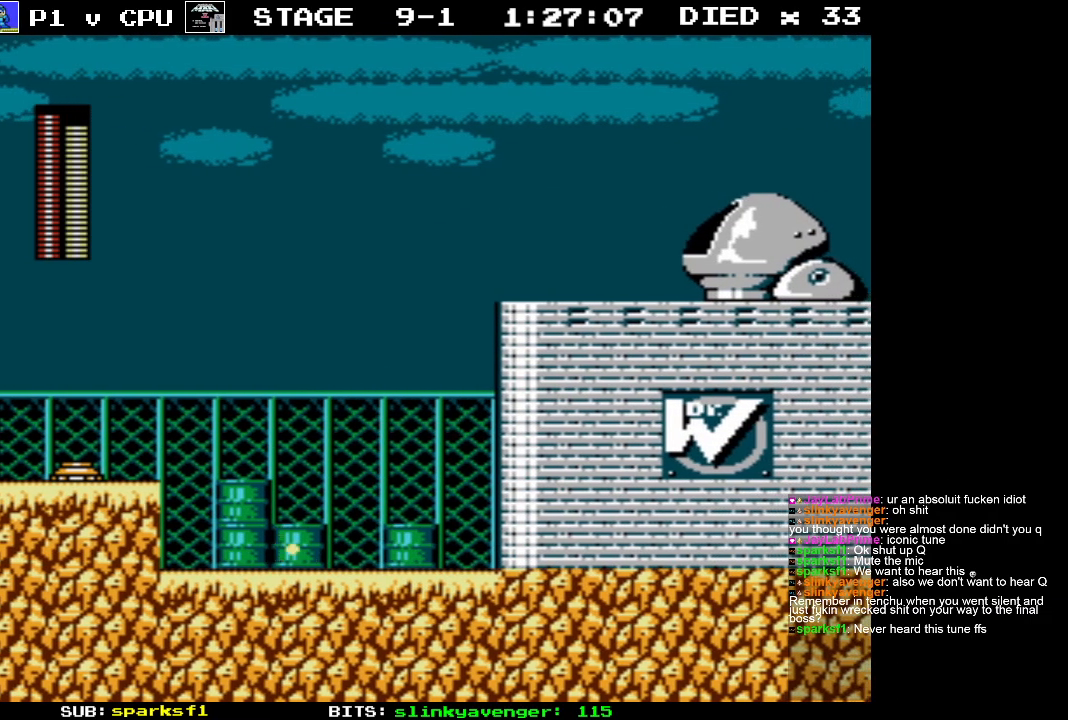
{"buttons": ["DPAD_LEFT"], "events": [[117, "DPAD_LEFT", "down"]]}
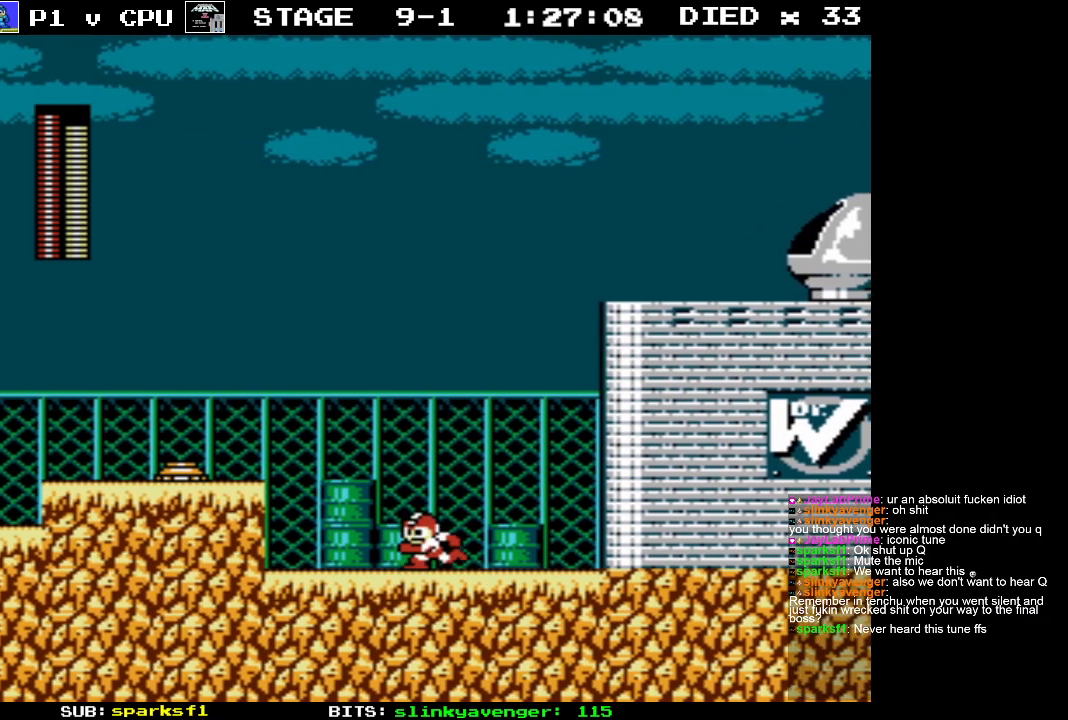
{"buttons": [], "events": [[83, "DPAD_LEFT", "up"], [100, "DPAD_RIGHT", "down"], [200, "DPAD_RIGHT", "up"], [267, "B", "down"], [383, "B", "up"]]}
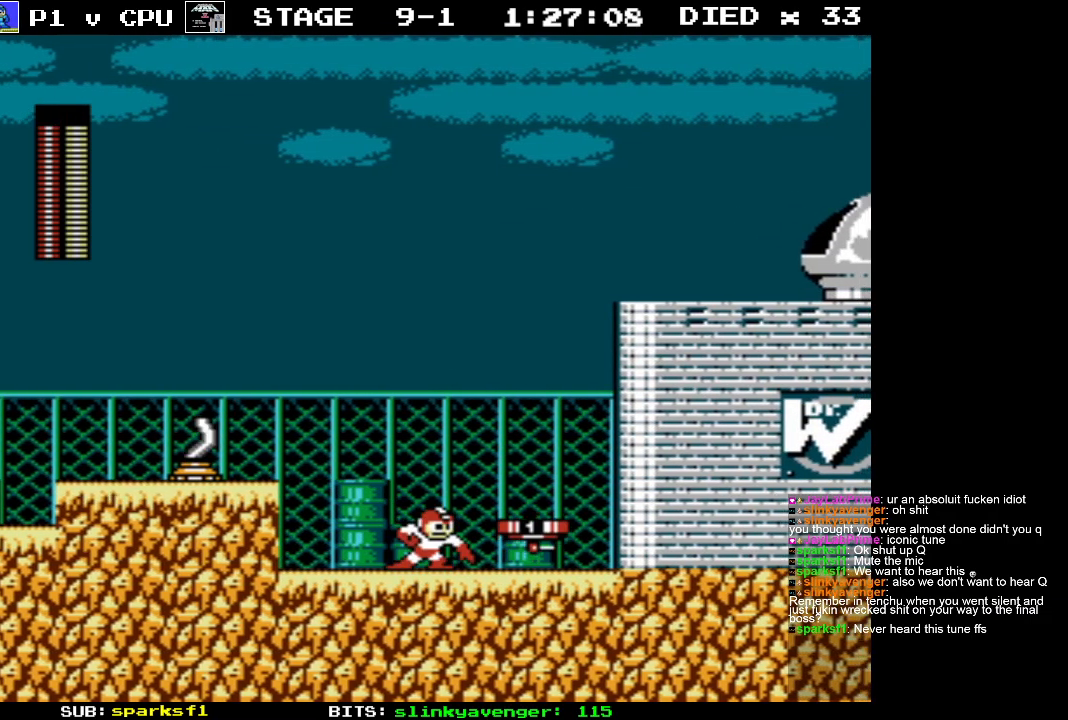
{"buttons": [], "events": [[50, "DPAD_RIGHT", "down"], [83, "A", "down"], [350, "A", "up"], [467, "DPAD_RIGHT", "up"]]}
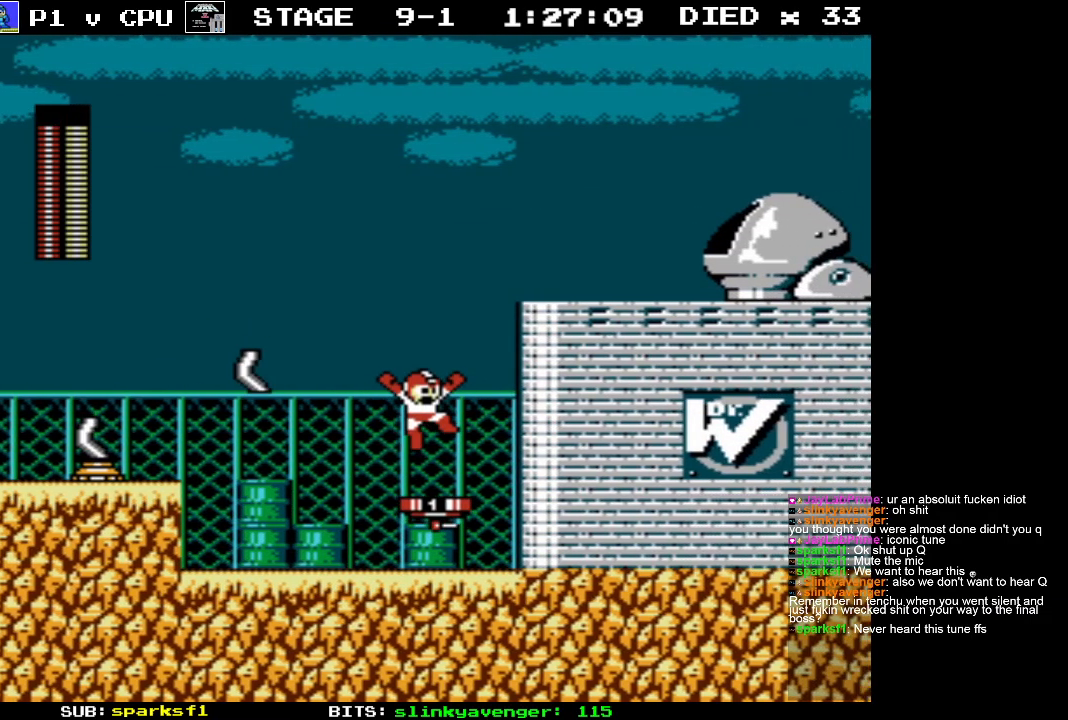
{"buttons": [], "events": [[333, "DPAD_RIGHT", "down"], [433, "DPAD_RIGHT", "up"]]}
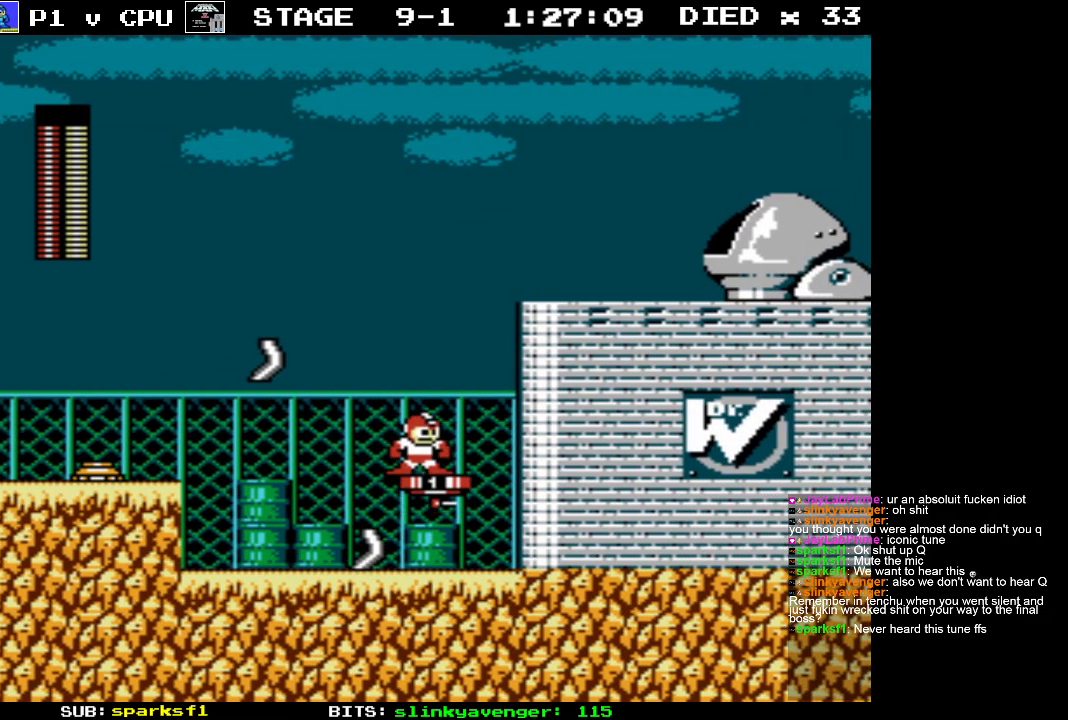
{"buttons": [], "events": [[167, "DPAD_RIGHT", "down"], [283, "DPAD_RIGHT", "up"]]}
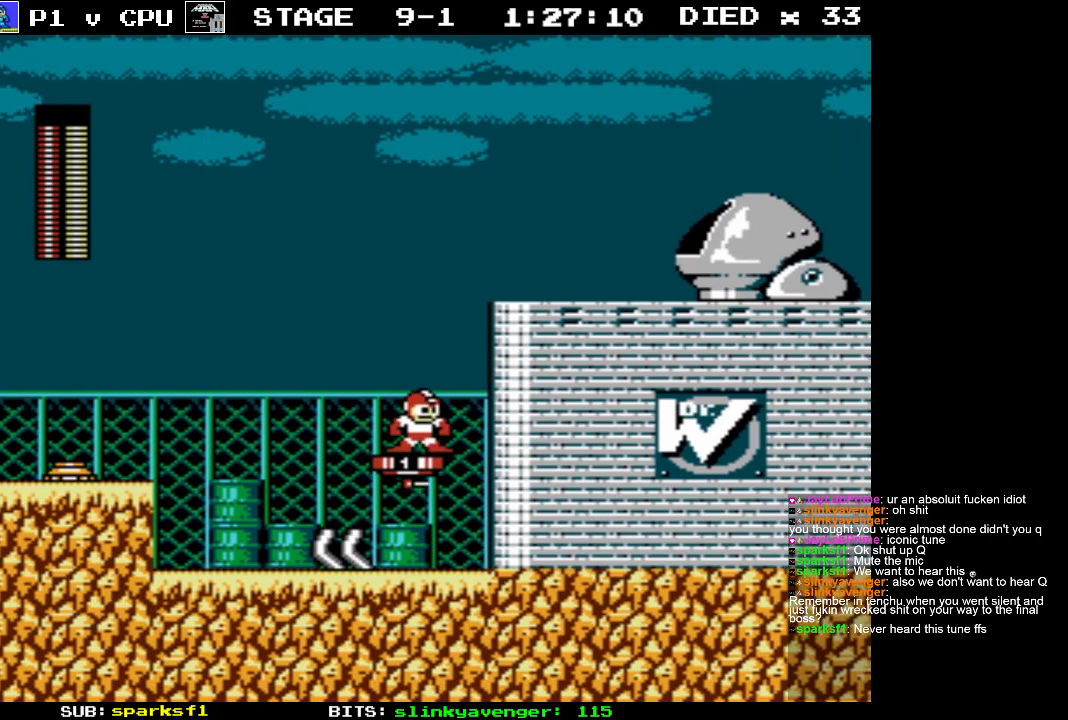
{"buttons": [], "events": []}
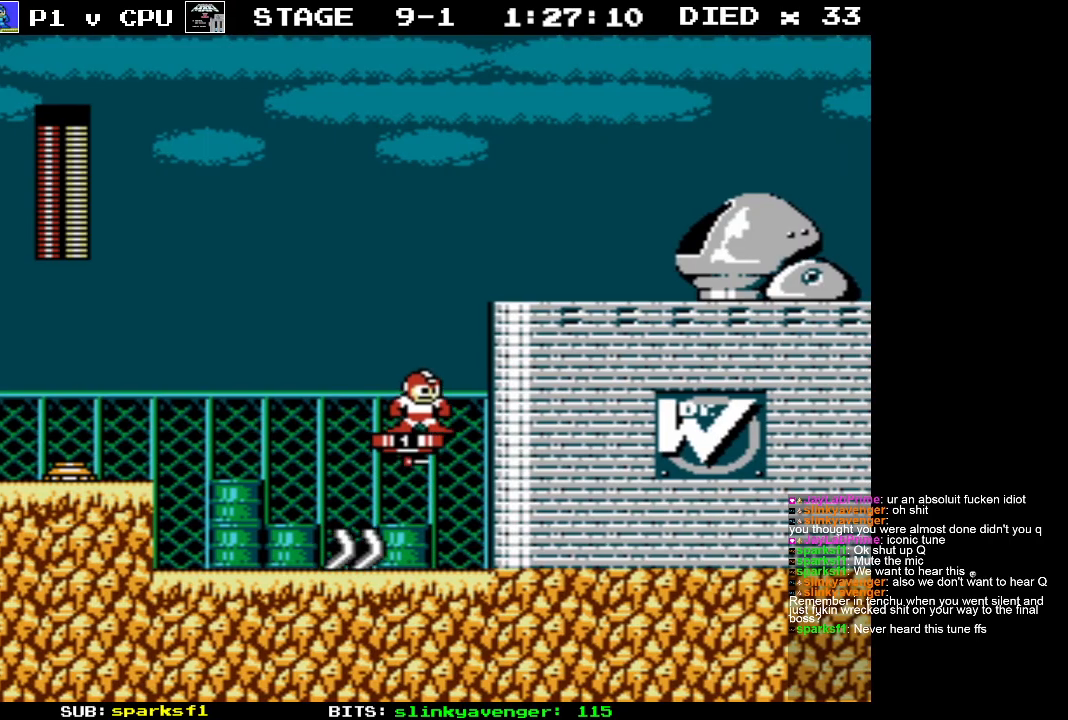
{"buttons": ["A", "DPAD_RIGHT"], "events": [[200, "A", "down"], [283, "DPAD_RIGHT", "down"]]}
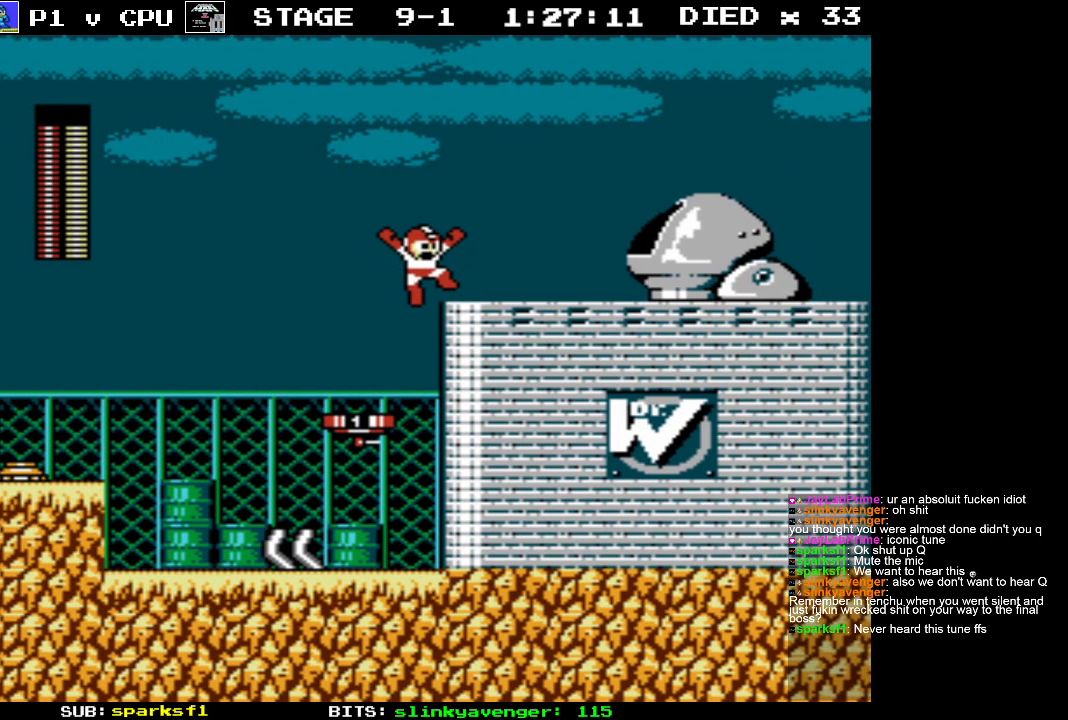
{"buttons": ["START"], "events": [[133, "A", "up"], [283, "DPAD_RIGHT", "up"], [300, "START", "down"]]}
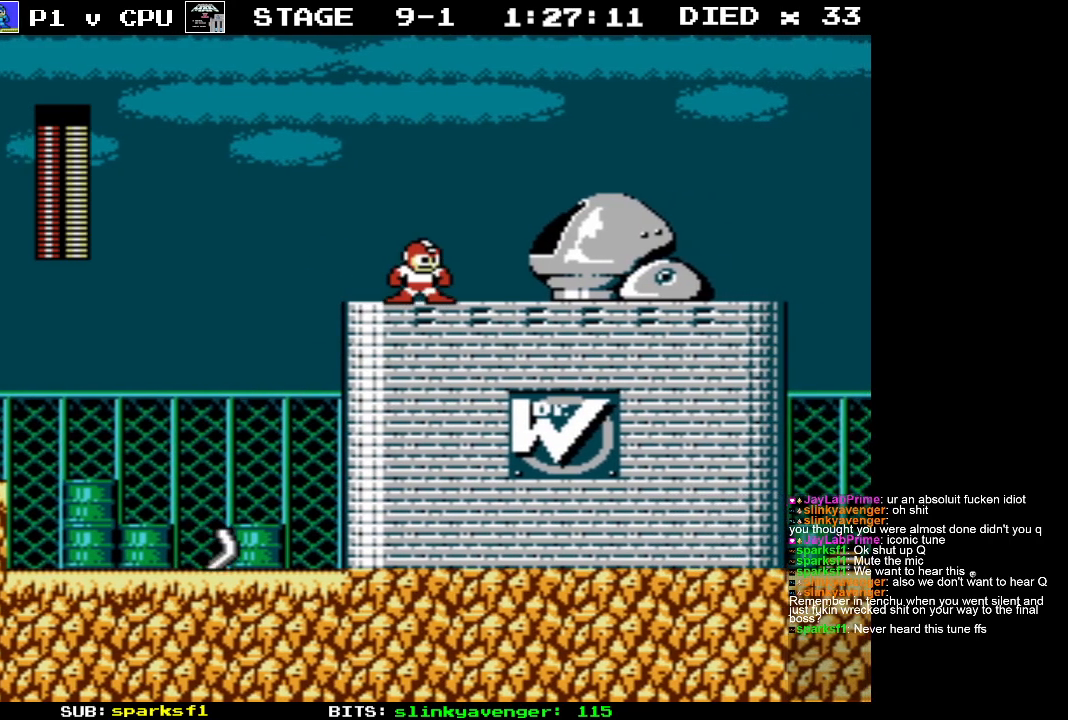
{"buttons": [], "events": [[50, "START", "up"], [200, "START", "down"], [417, "START", "up"]]}
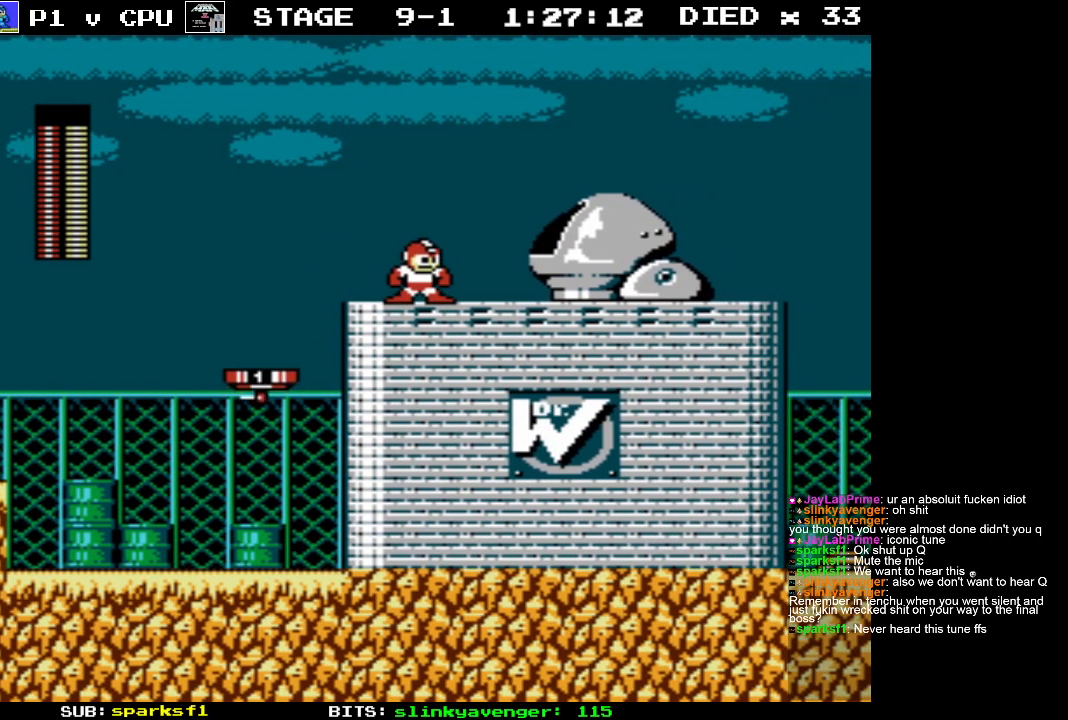
{"buttons": ["A", "DPAD_RIGHT"], "events": [[83, "DPAD_RIGHT", "down"], [483, "A", "down"]]}
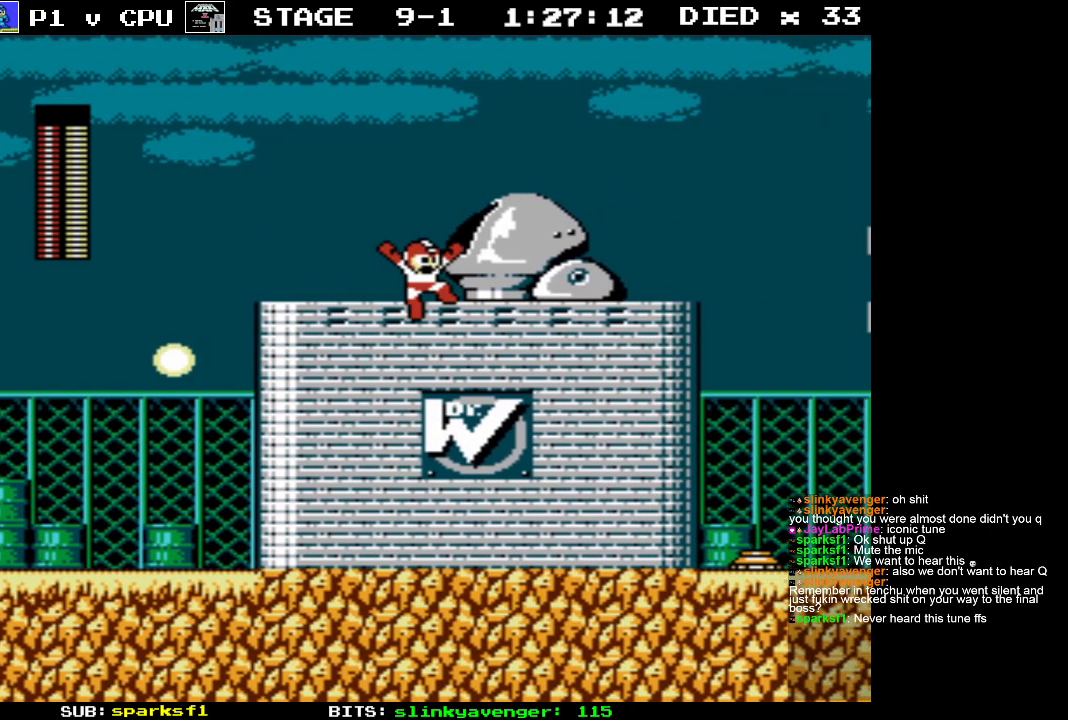
{"buttons": ["DPAD_RIGHT"], "events": [[283, "A", "up"]]}
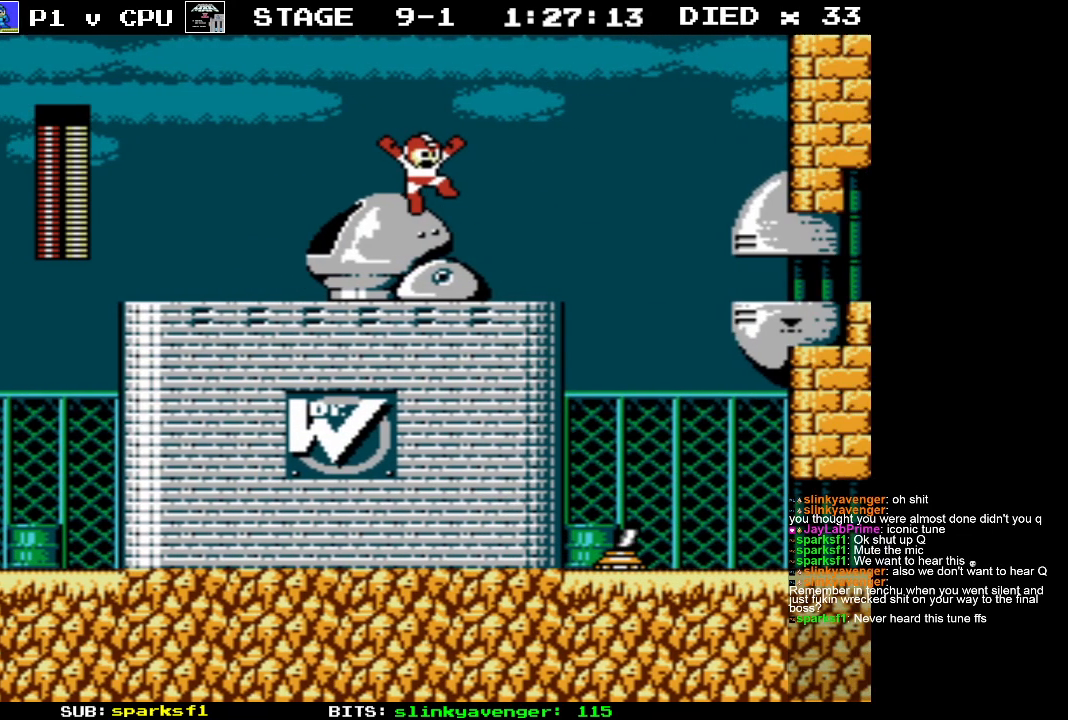
{"buttons": ["DPAD_RIGHT"], "events": [[50, "DPAD_RIGHT", "up"], [350, "DPAD_RIGHT", "down"]]}
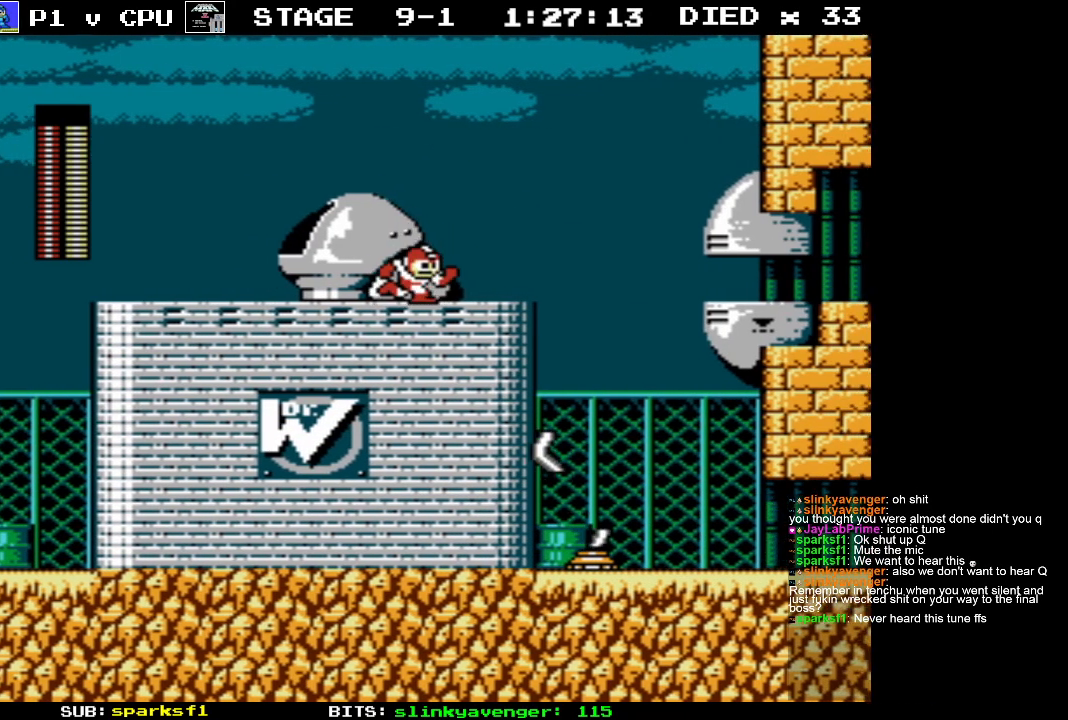
{"buttons": ["A", "DPAD_RIGHT"], "events": [[200, "A", "down"]]}
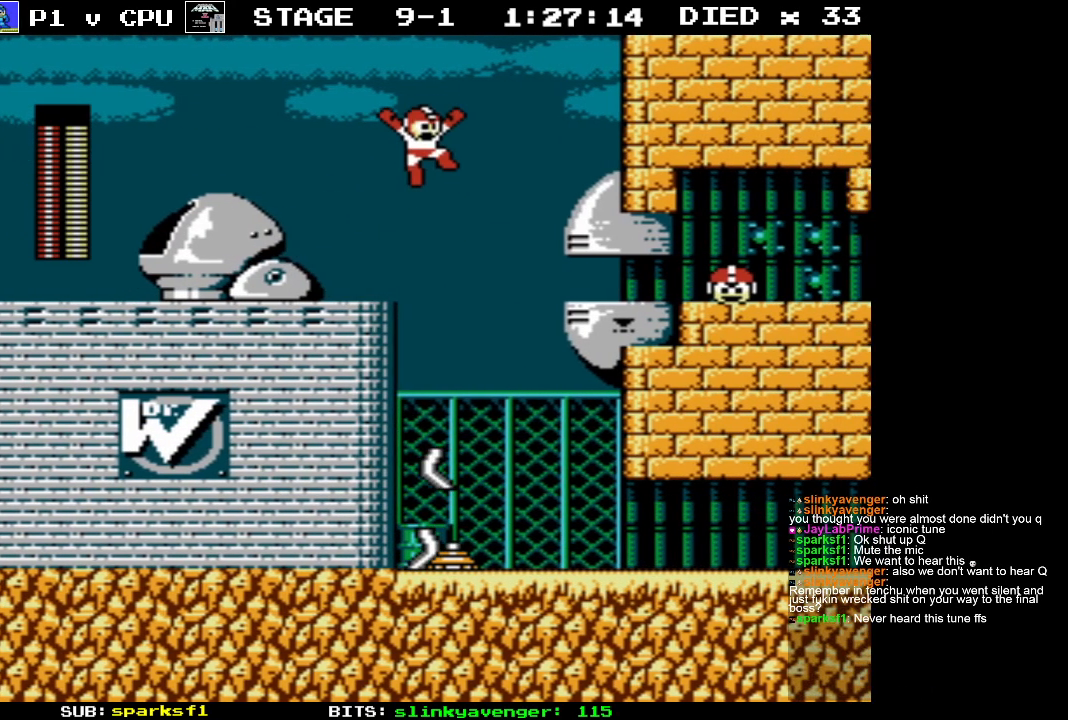
{"buttons": ["DPAD_RIGHT"], "events": [[83, "A", "up"], [217, "START", "down"], [450, "START", "up"]]}
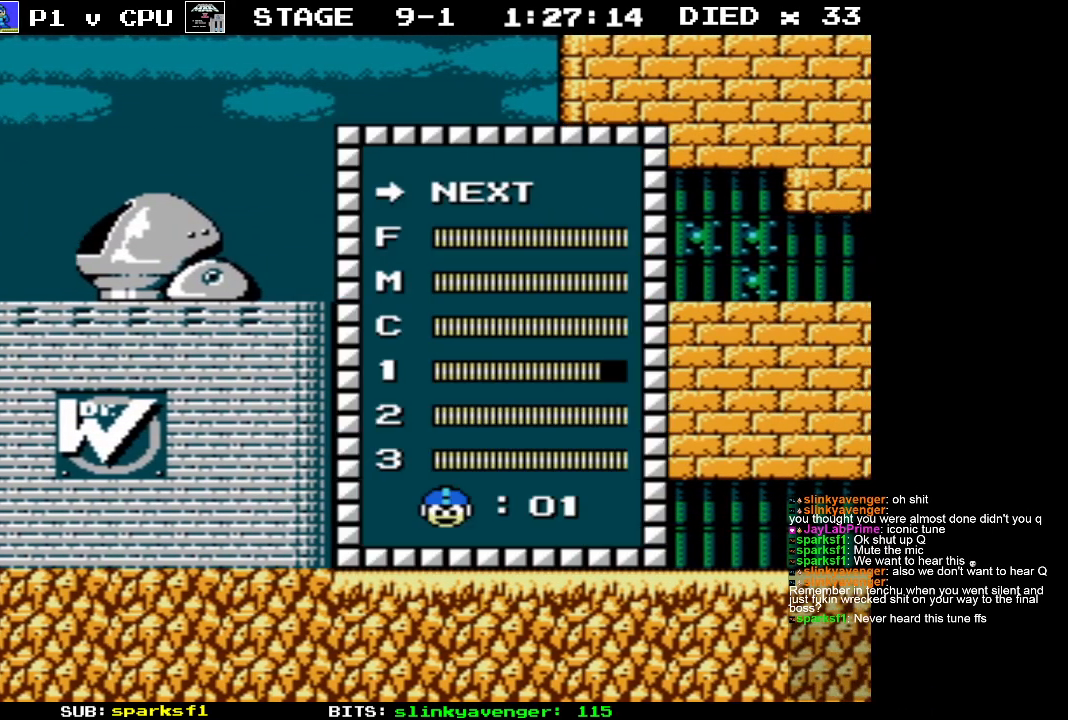
{"buttons": [], "events": [[100, "DPAD_RIGHT", "up"]]}
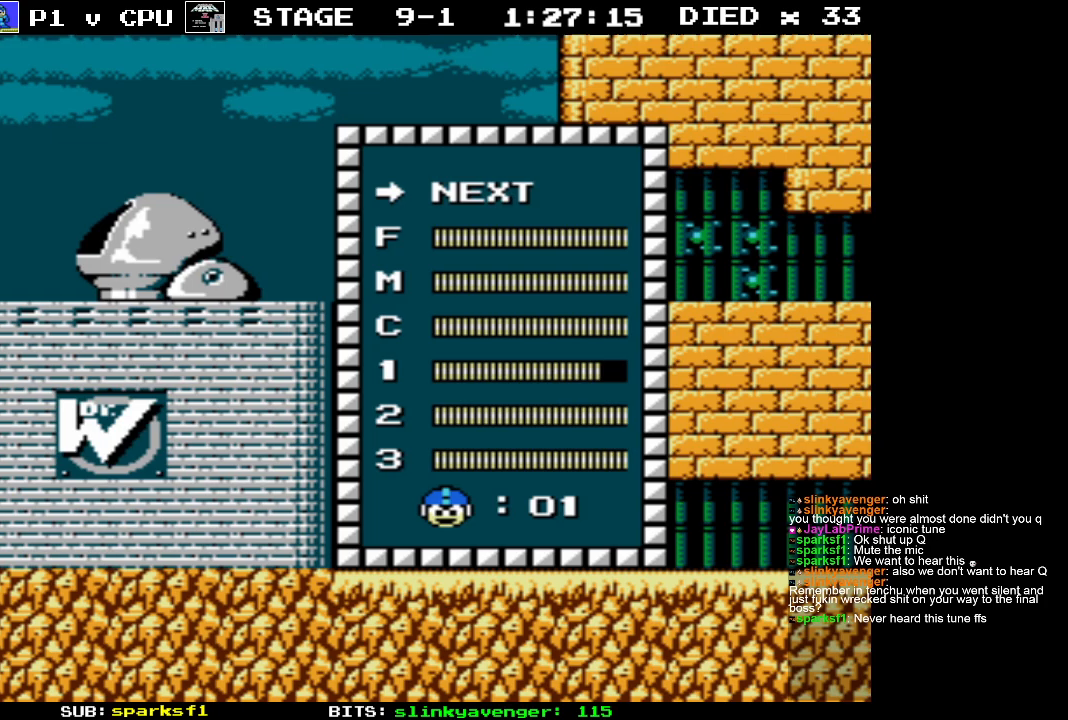
{"buttons": ["DPAD_RIGHT"], "events": [[233, "START", "down"], [333, "DPAD_RIGHT", "down"], [417, "START", "up"]]}
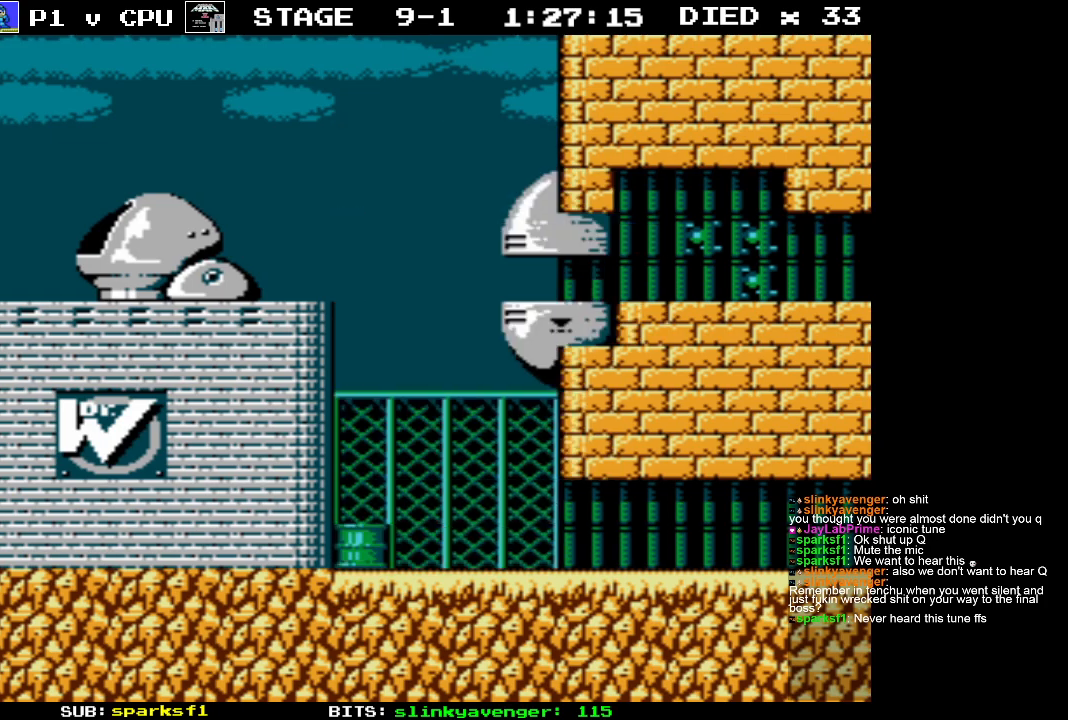
{"buttons": ["DPAD_RIGHT"], "events": []}
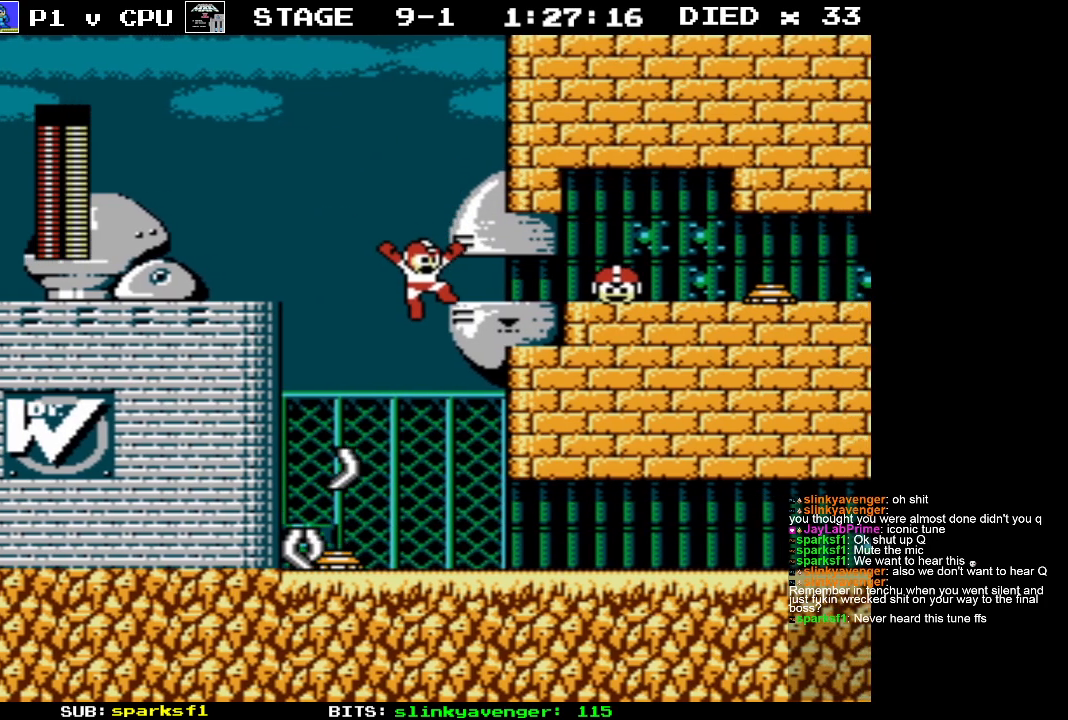
{"buttons": [], "events": [[417, "DPAD_RIGHT", "up"]]}
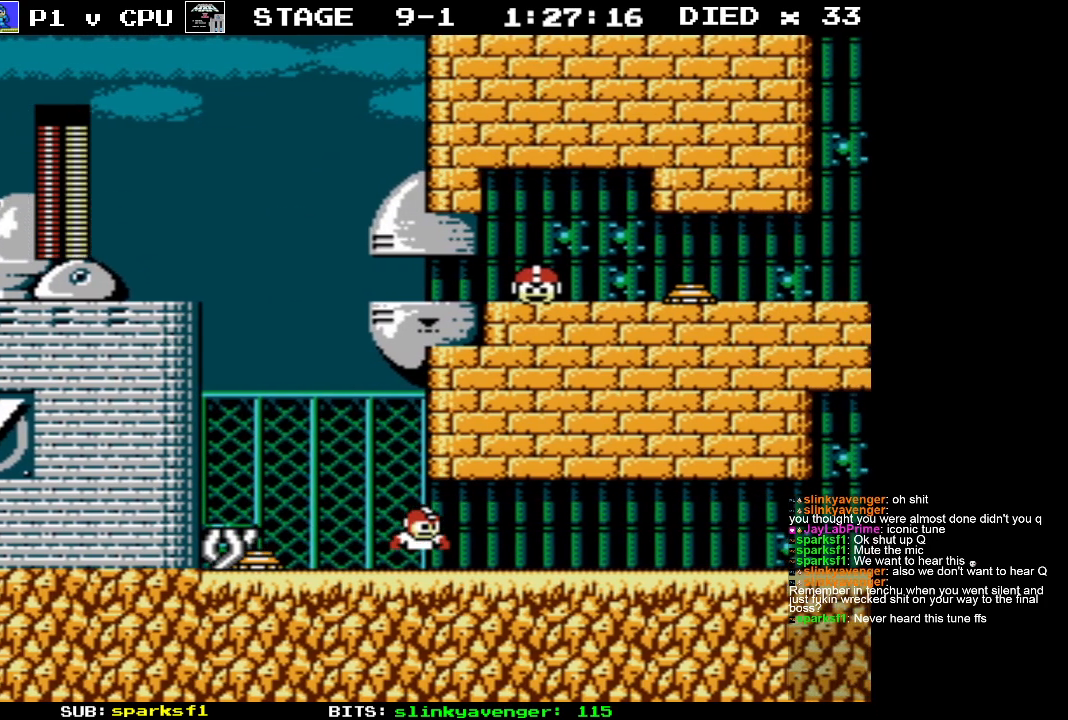
{"buttons": ["B"], "events": [[33, "DPAD_LEFT", "down"], [233, "DPAD_LEFT", "up"], [383, "DPAD_LEFT", "down"], [500, "B", "down"], [500, "DPAD_LEFT", "up"]]}
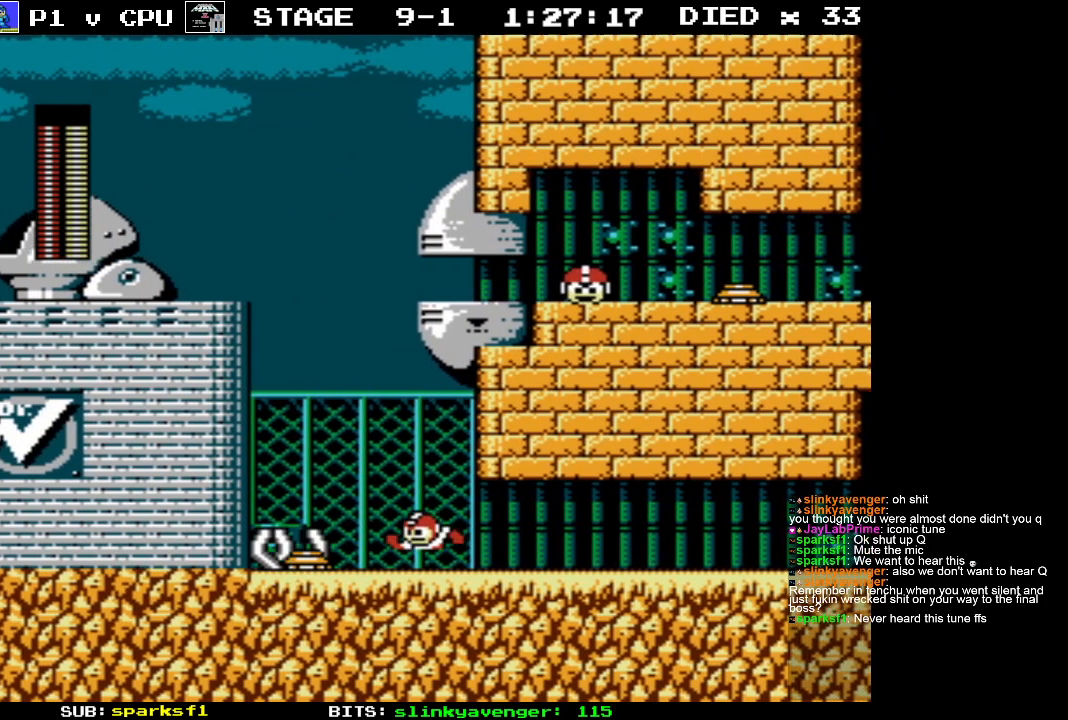
{"buttons": ["A", "DPAD_LEFT"], "events": [[150, "B", "up"], [400, "A", "down"], [417, "DPAD_LEFT", "down"]]}
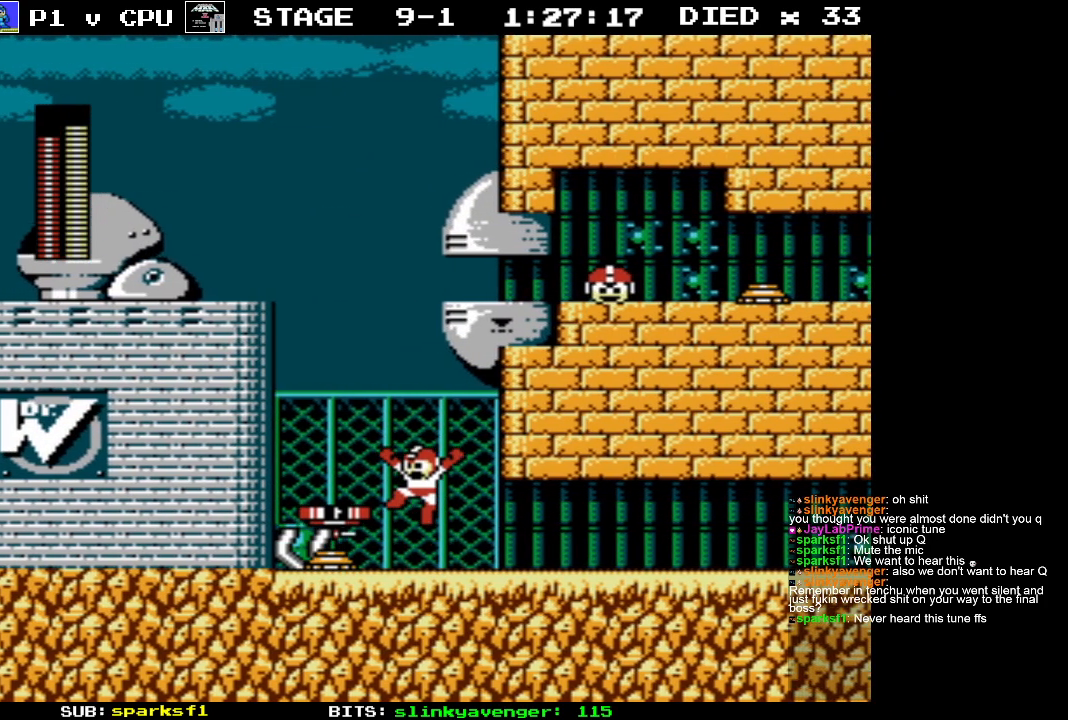
{"buttons": [], "events": [[217, "A", "up"], [267, "DPAD_LEFT", "up"]]}
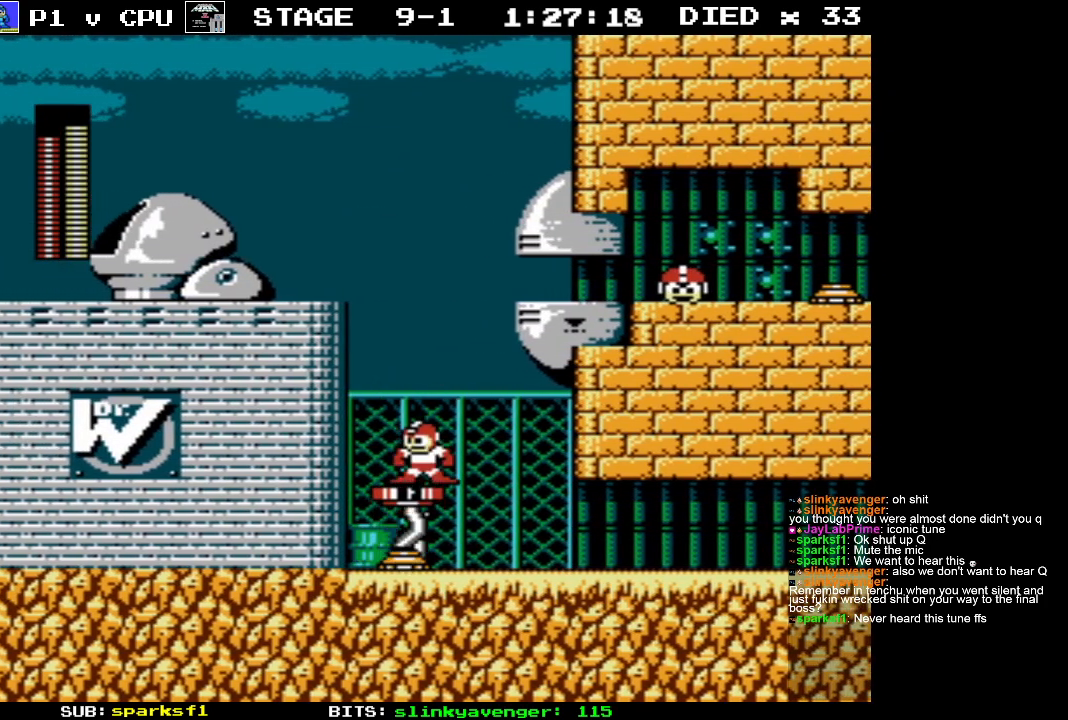
{"buttons": [], "events": []}